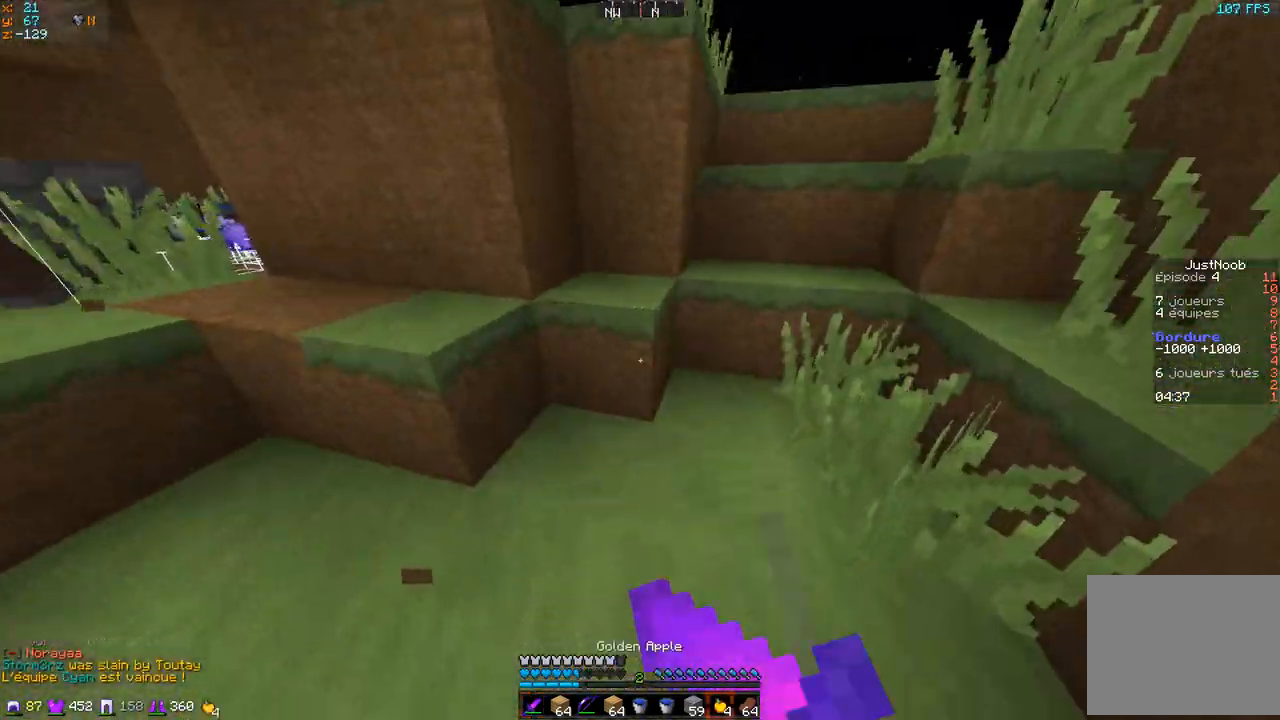
Gameplay with keyboard; each line is a JSON object with the keys held at the frame after it. "events" lists presses ("down") and releases ("up") of "d", "q", "s" and "z" between this image and that frame as [ms after this image, input, new state], when the widget could be followed in between. No other keys are recorded. Mouse input is not recorded.
{"keys": ["d", "s"], "events": [[434, "z", "up"], [467, "s", "down"]]}
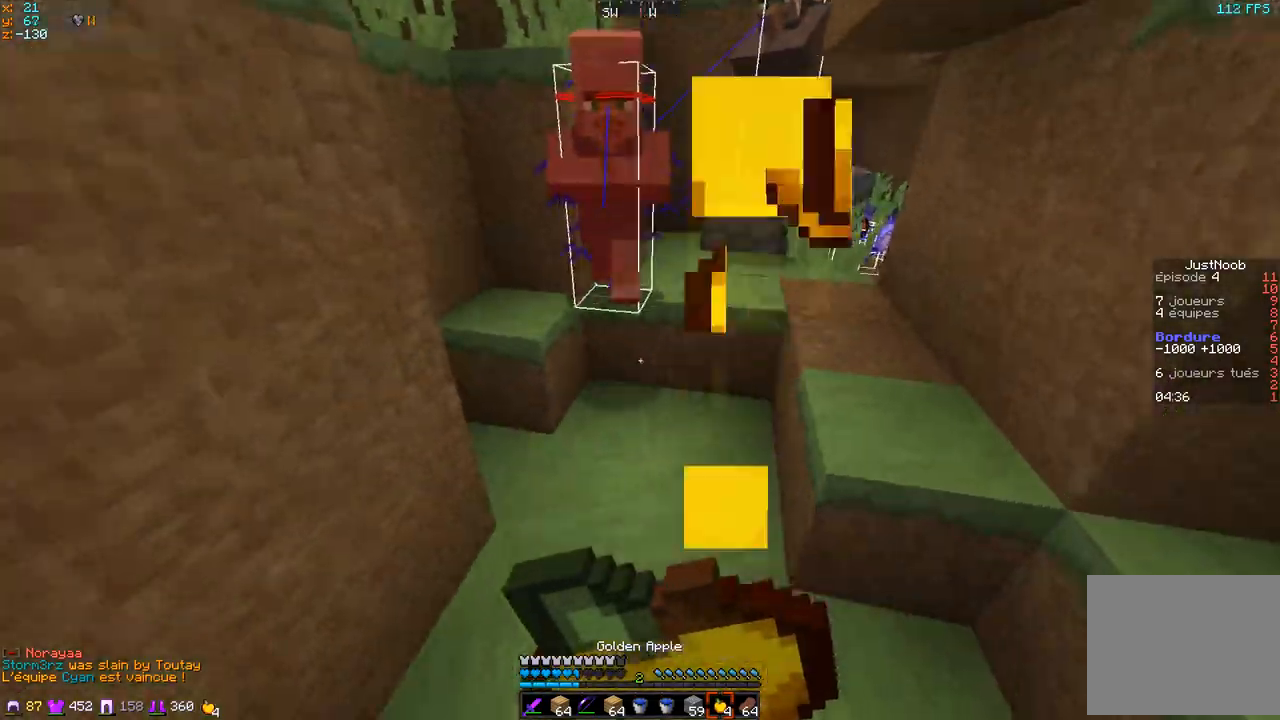
{"keys": ["d", "q", "s"], "events": [[83, "q", "down"], [166, "d", "up"], [417, "d", "down"]]}
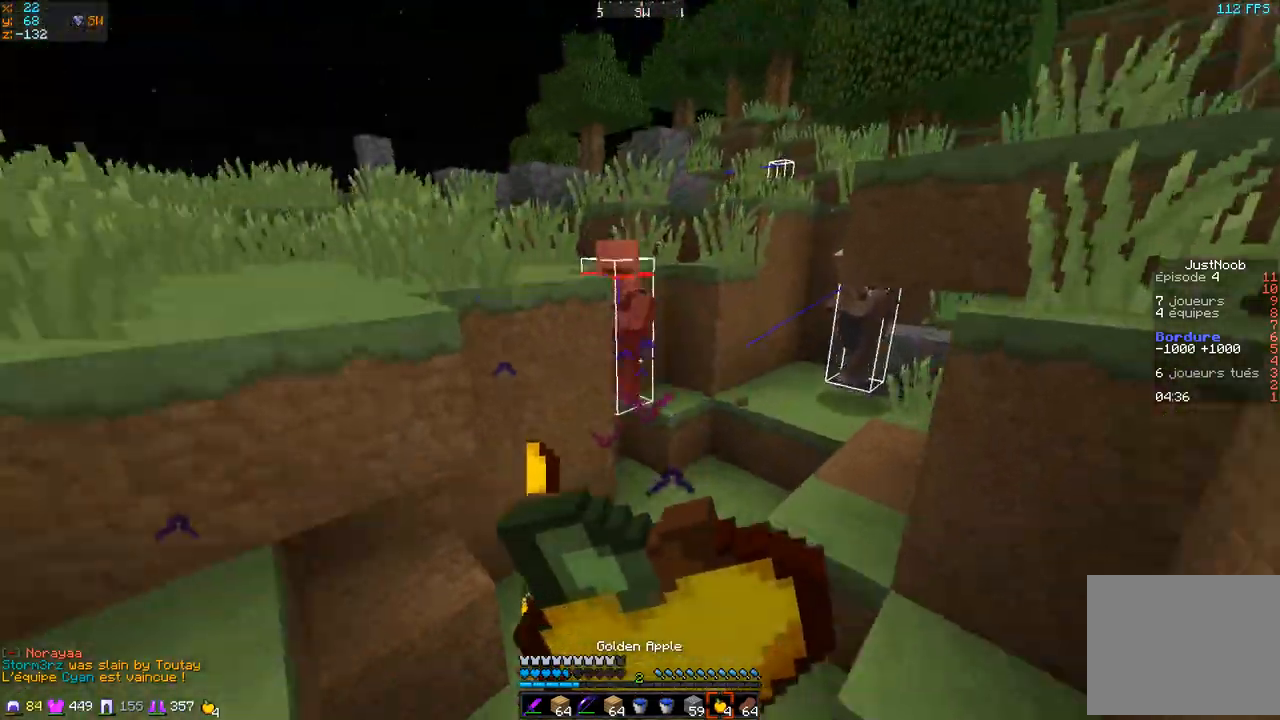
{"keys": ["q", "s"], "events": [[17, "d", "up"]]}
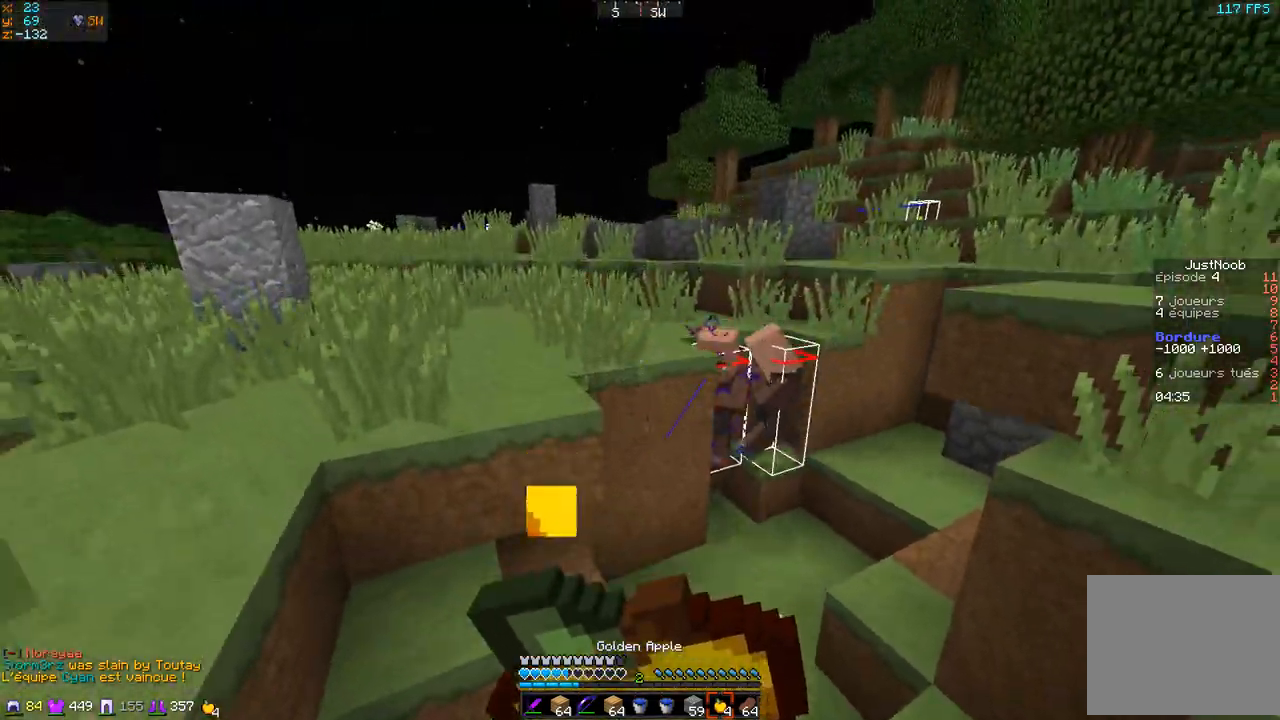
{"keys": ["q", "z"], "events": [[133, "s", "up"], [166, "z", "down"]]}
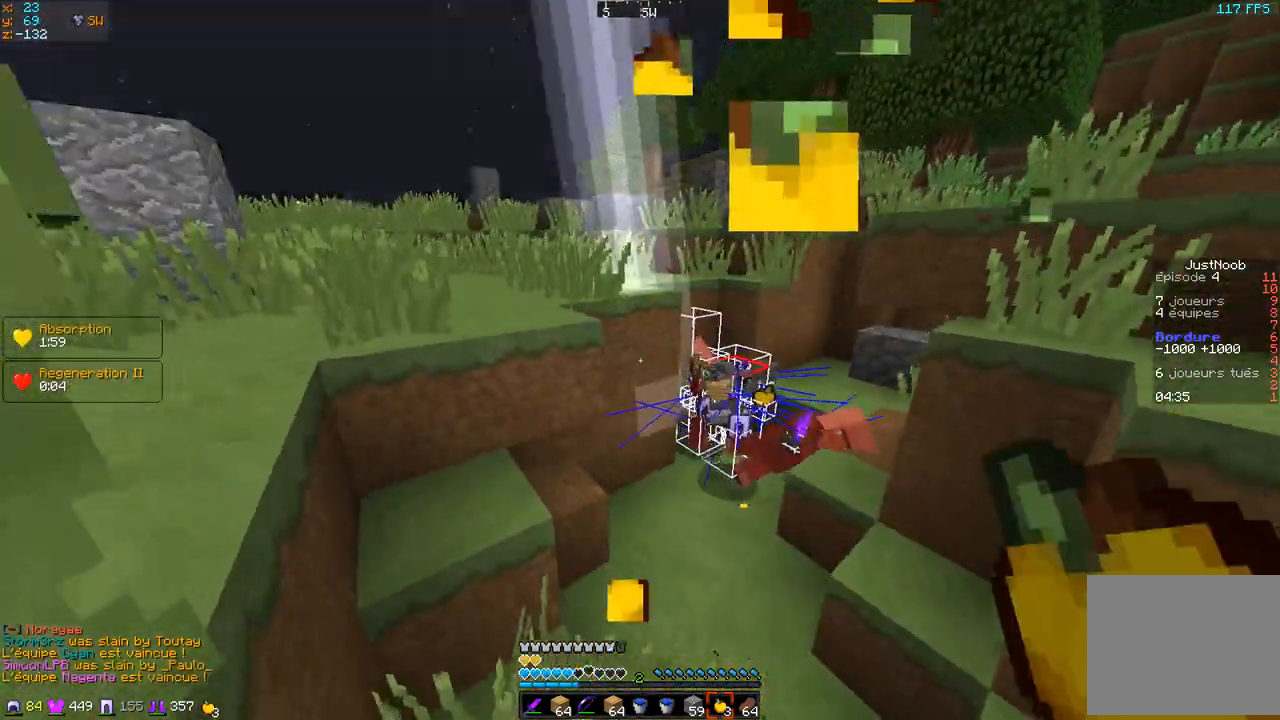
{"keys": ["z"], "events": [[50, "q", "up"], [184, "d", "down"], [384, "d", "up"]]}
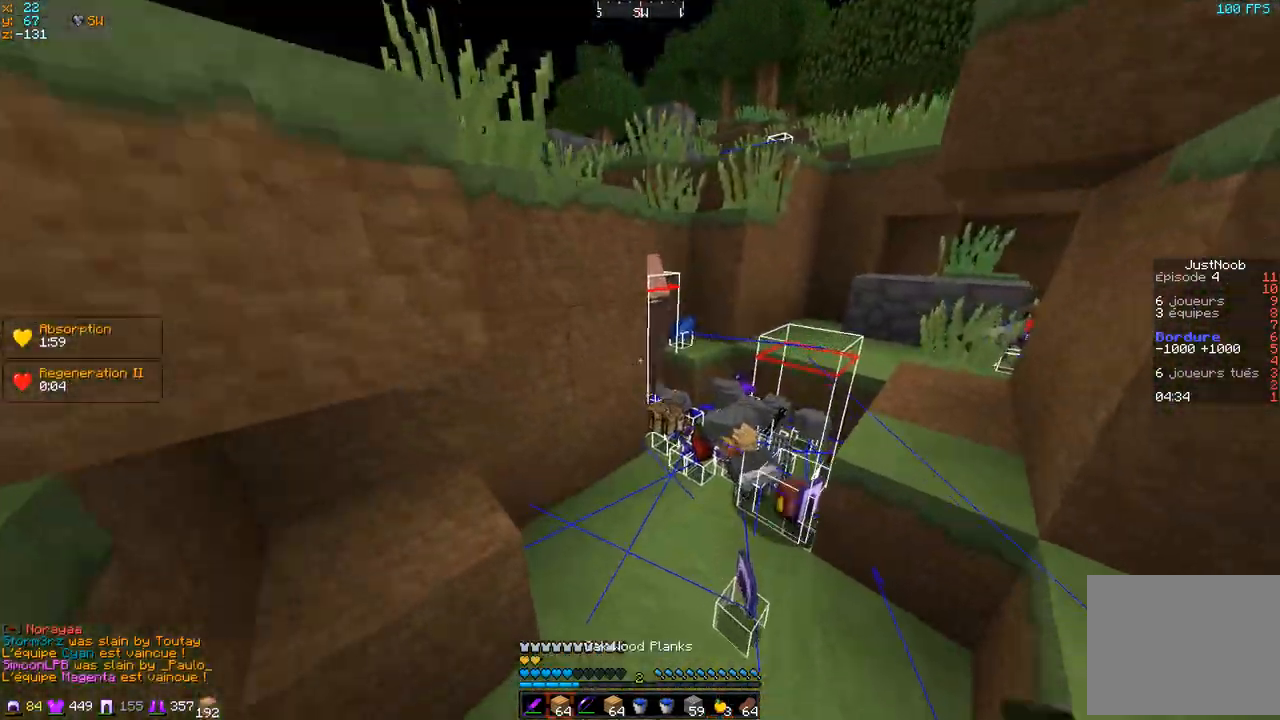
{"keys": ["z"], "events": []}
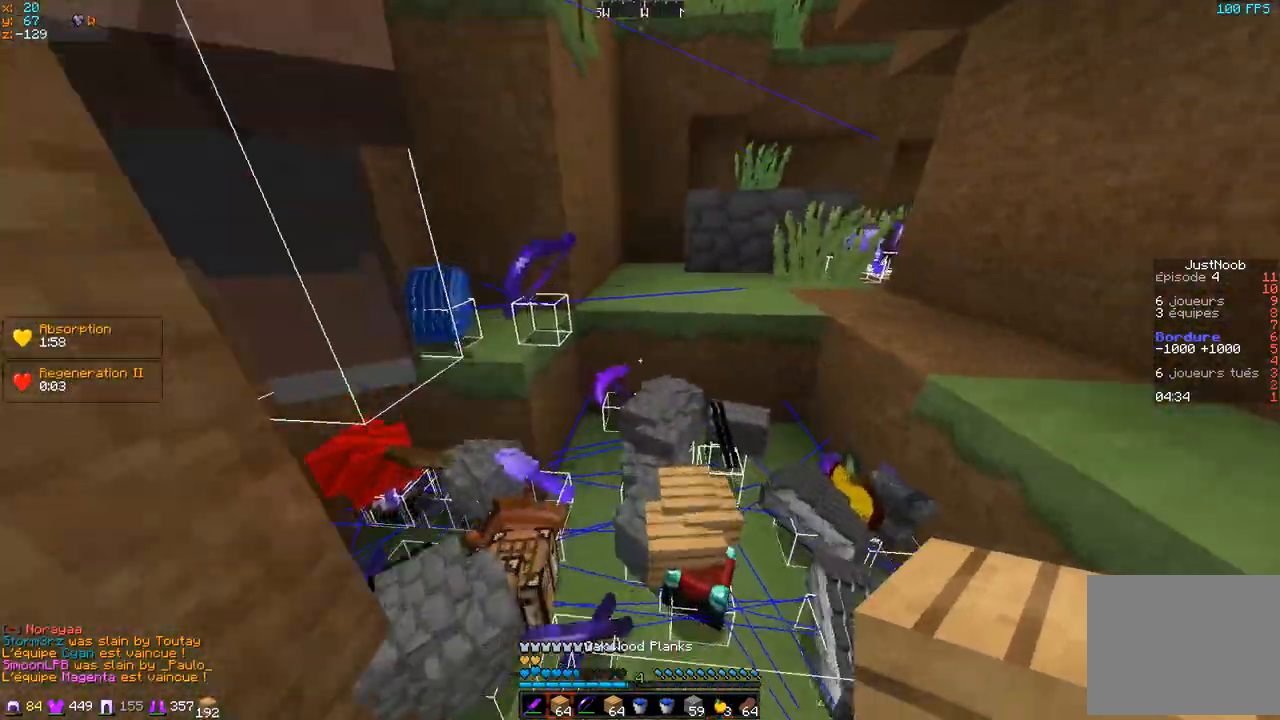
{"keys": ["z"], "events": []}
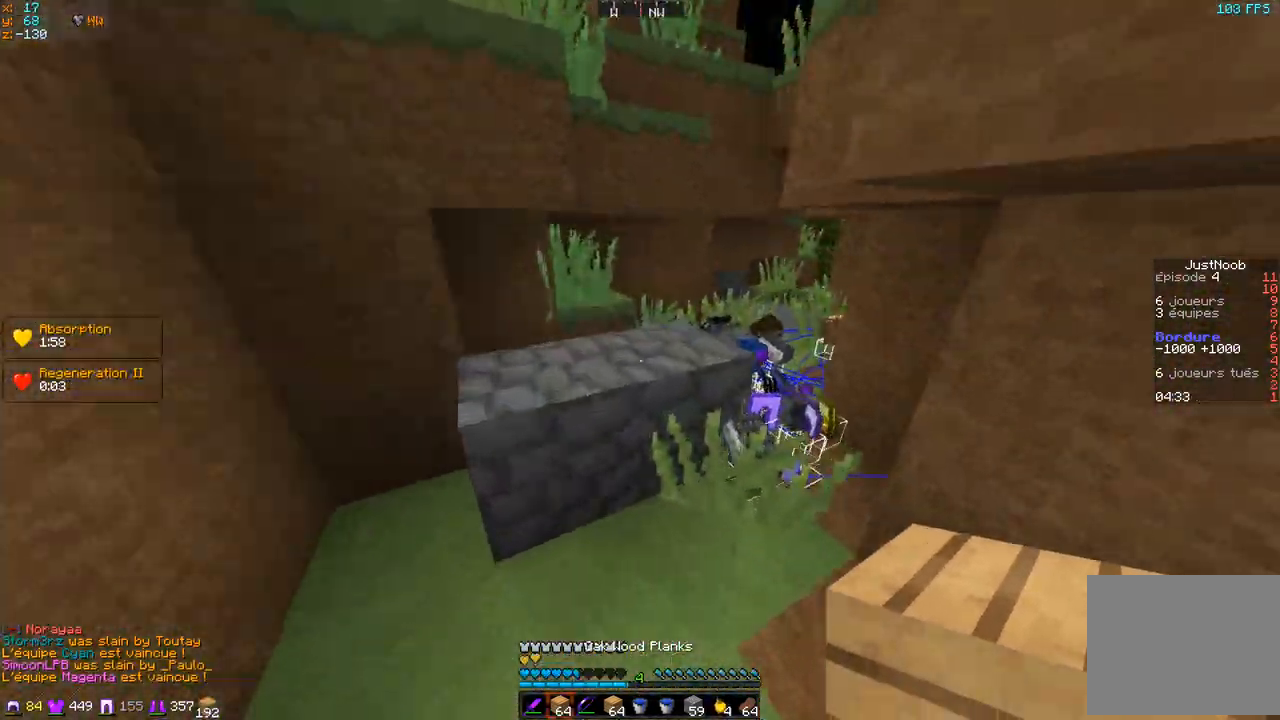
{"keys": ["d", "z"], "events": [[334, "d", "down"]]}
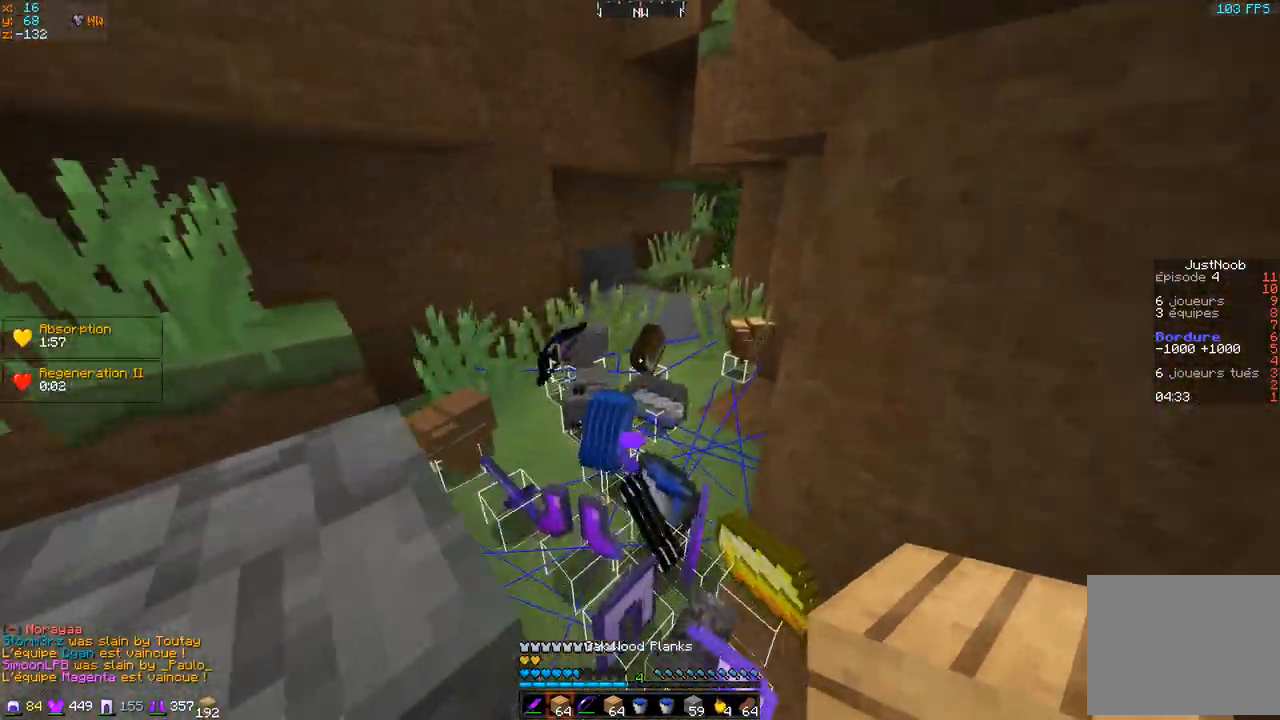
{"keys": ["z"], "events": [[100, "d", "up"], [184, "q", "down"], [417, "q", "up"]]}
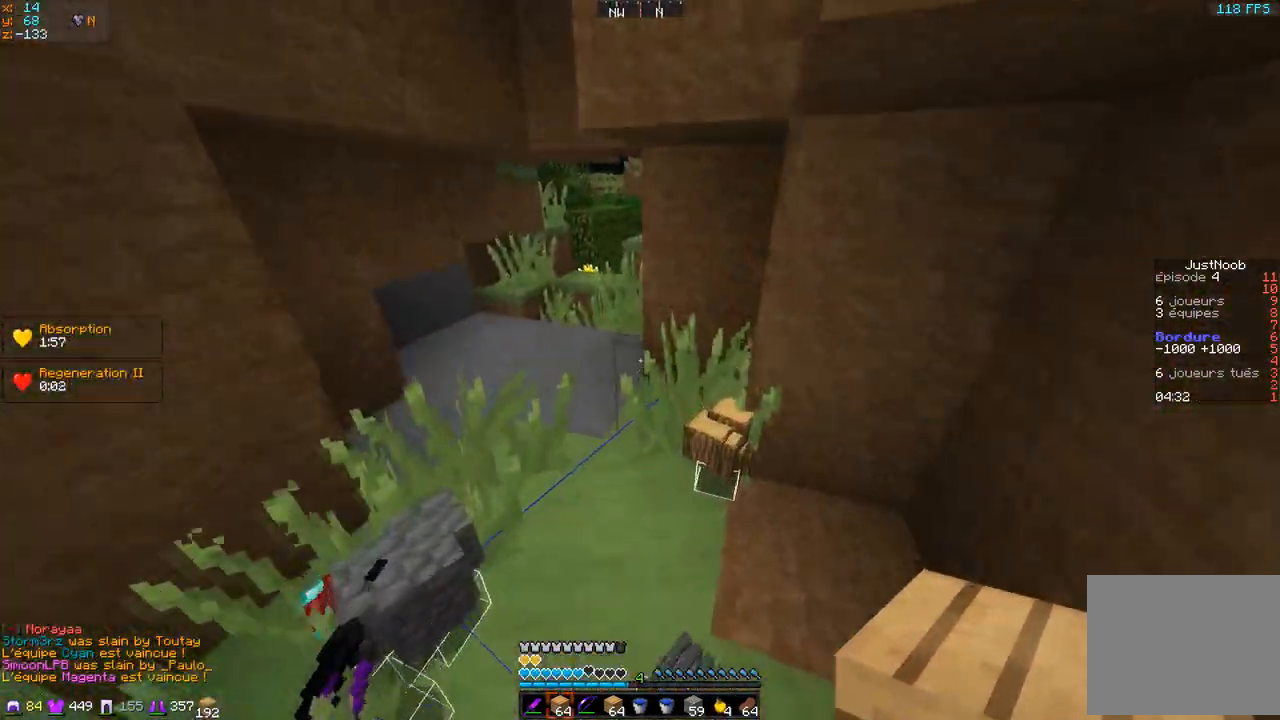
{"keys": []}
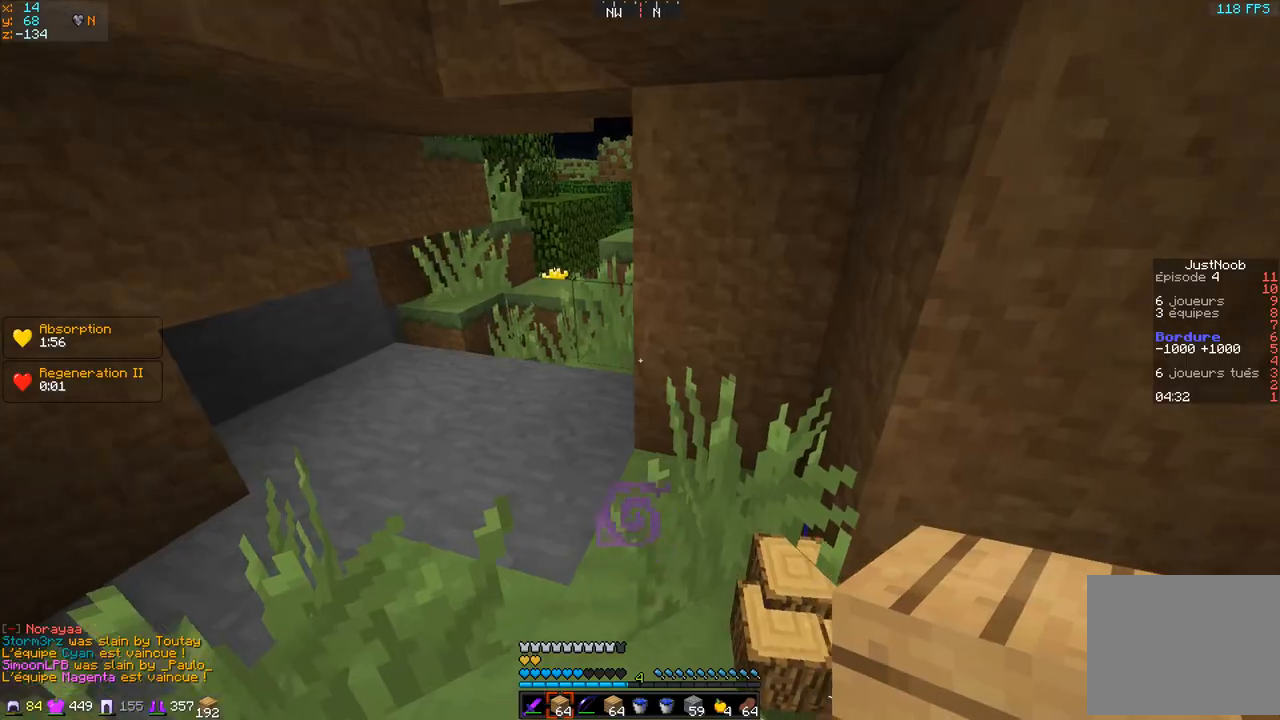
{"keys": ["d", "z"], "events": [[34, "q", "down"], [34, "z", "down"], [184, "d", "down"], [234, "q", "up"]]}
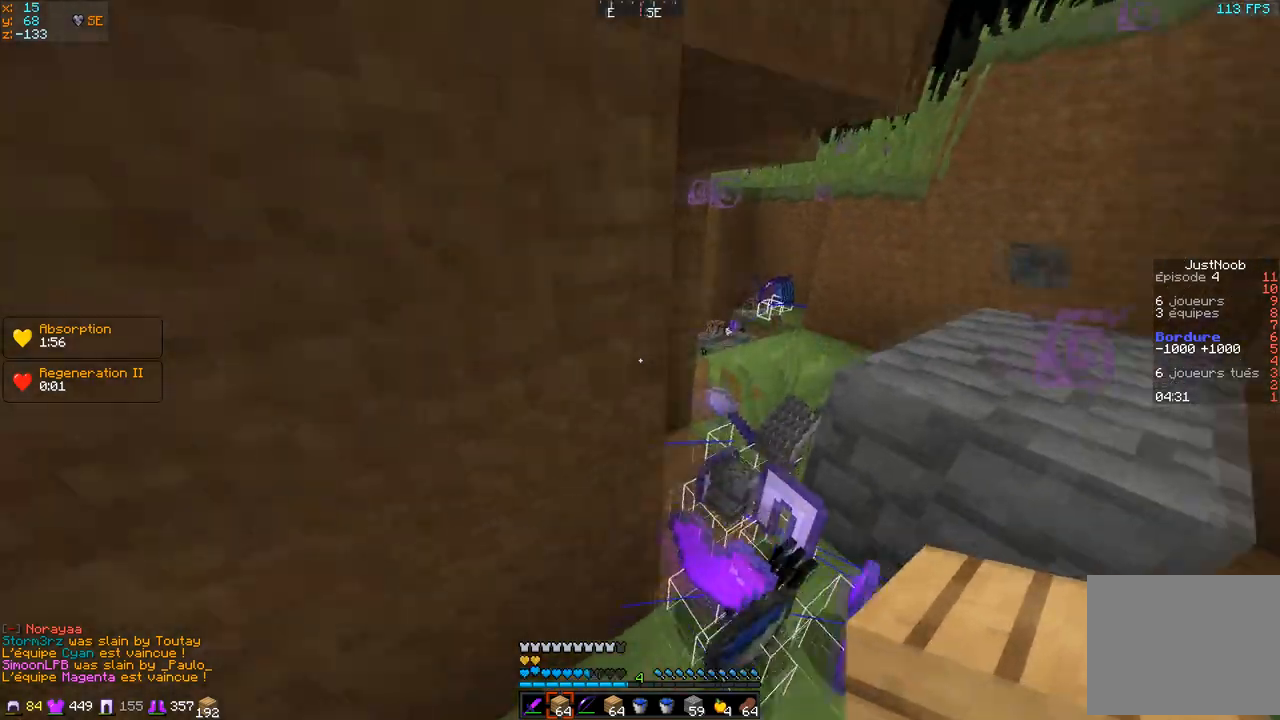
{"keys": ["d", "z"], "events": [[233, "d", "up"], [233, "q", "down"], [434, "q", "up"], [467, "d", "down"]]}
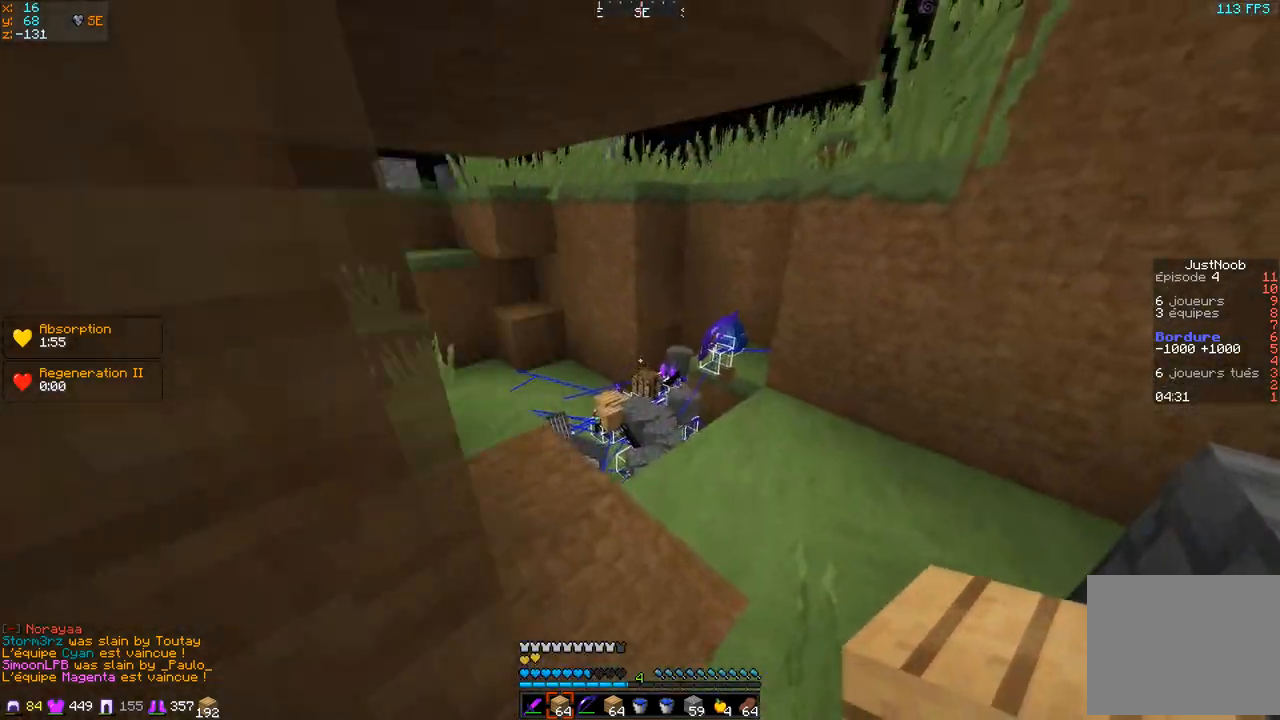
{"keys": ["z"], "events": [[134, "d", "up"]]}
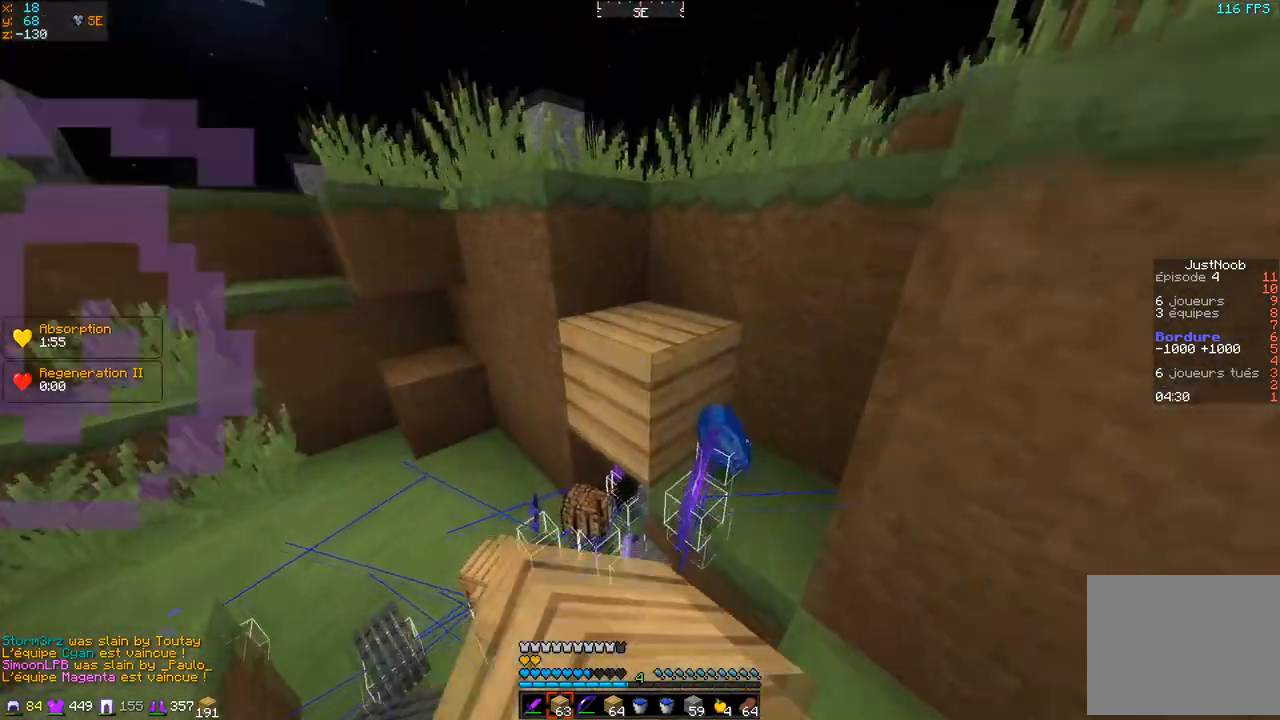
{"keys": ["z"], "events": []}
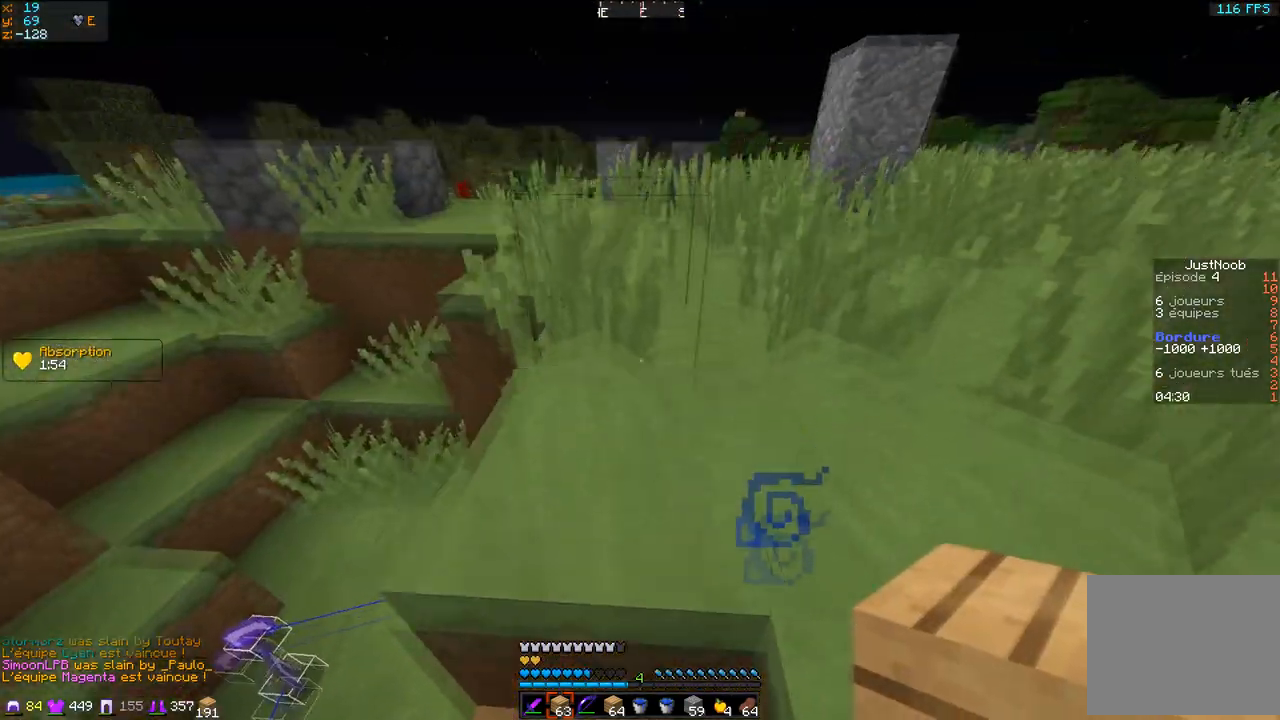
{"keys": ["q", "z"], "events": [[317, "q", "down"]]}
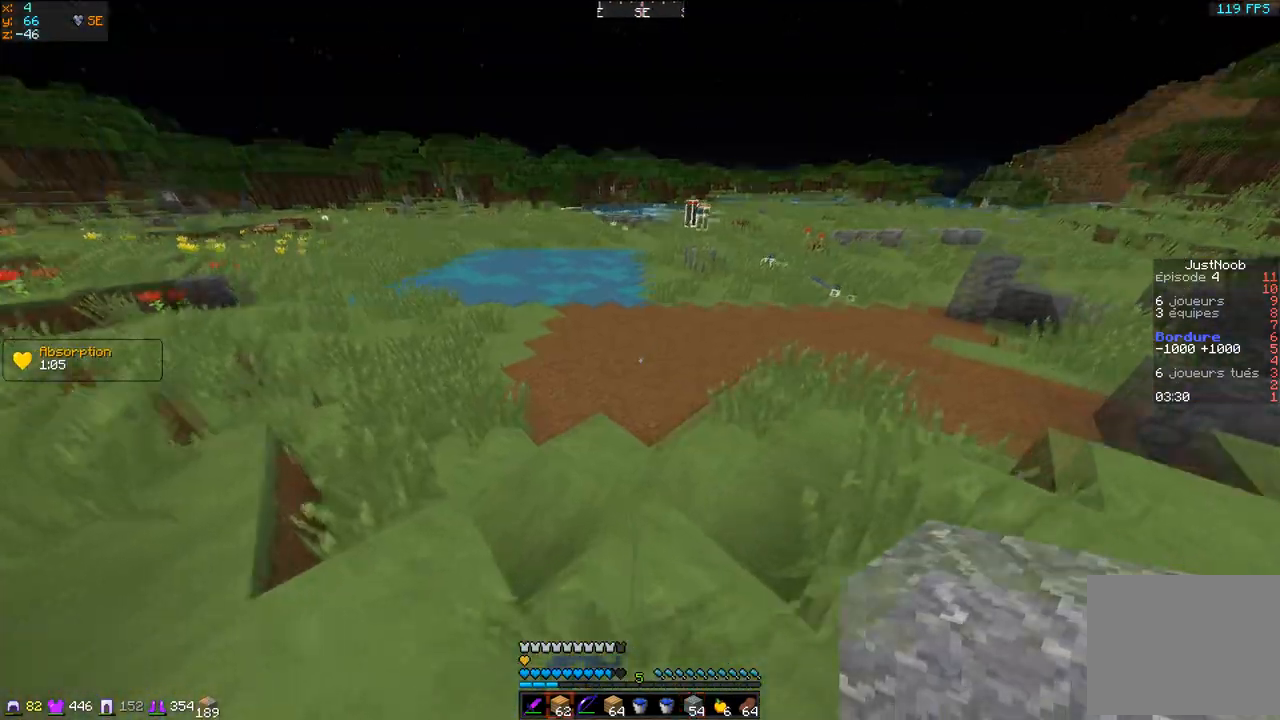
{"keys": ["q", "z"], "events": [[17, "q", "up"], [100, "q", "down"], [267, "q", "up"], [500, "q", "down"]]}
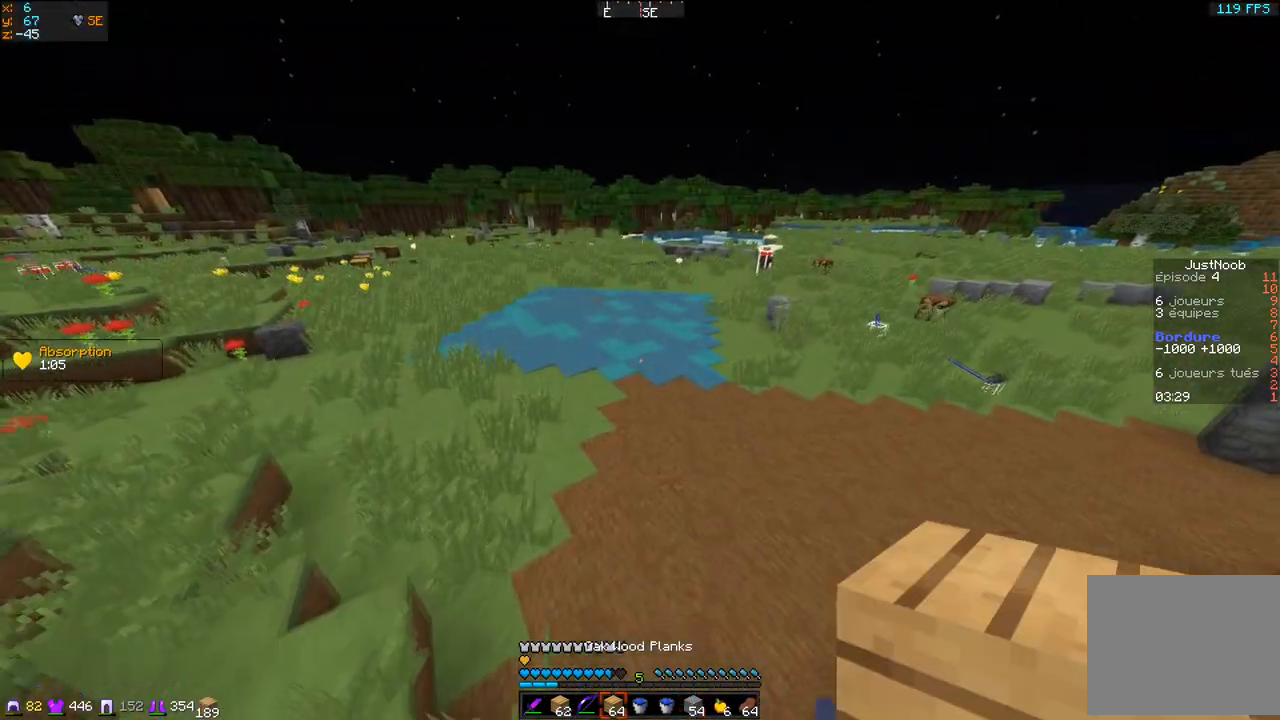
{"keys": ["z"], "events": [[184, "q", "up"]]}
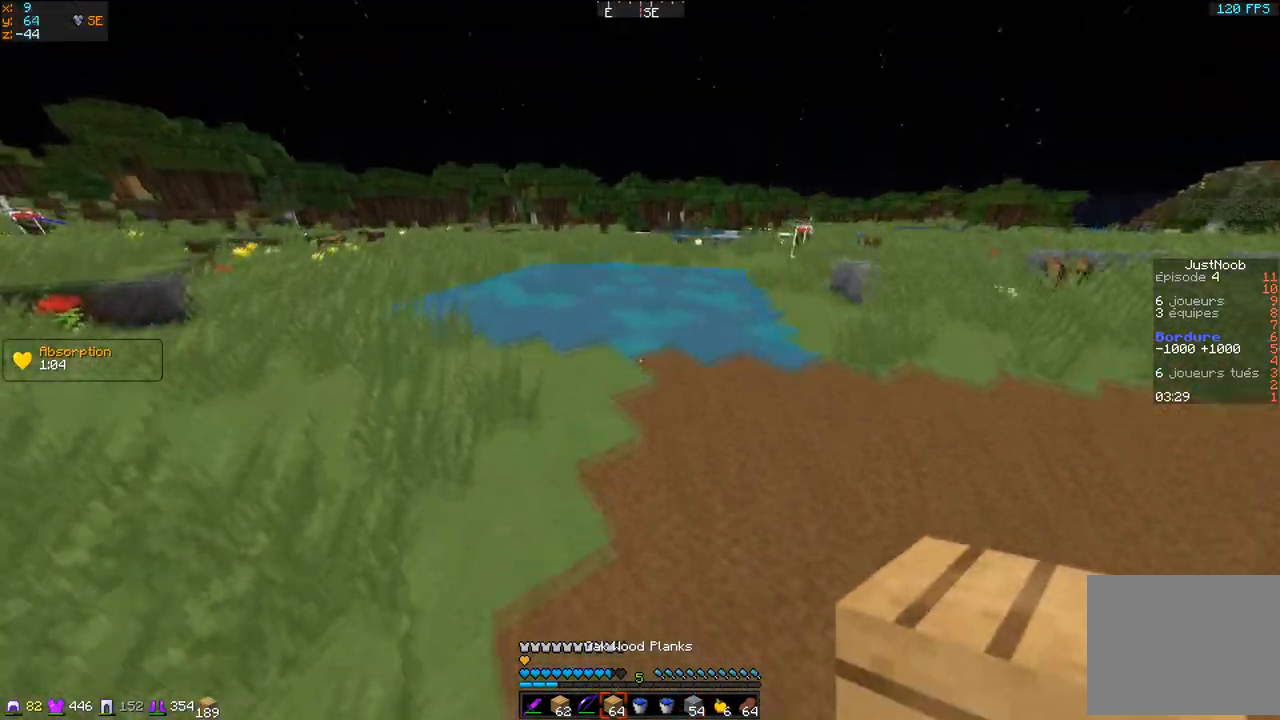
{"keys": ["z"], "events": [[117, "q", "down"], [384, "q", "up"]]}
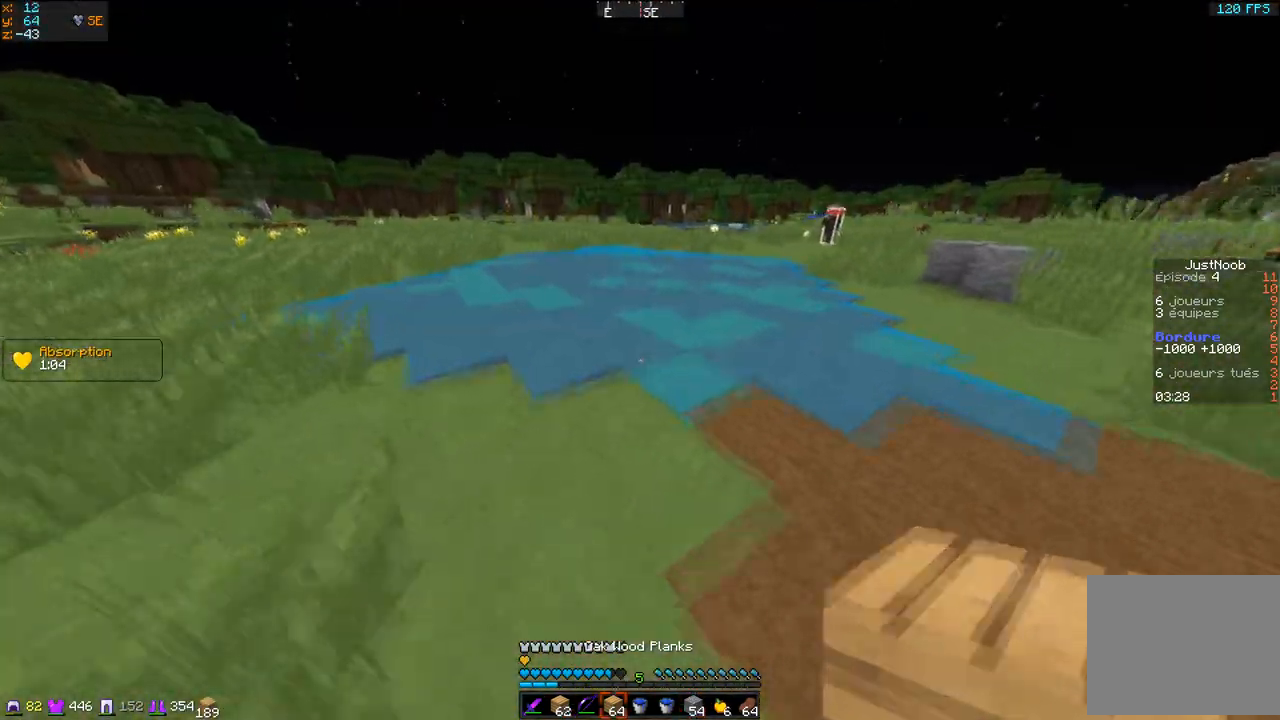
{"keys": ["z"], "events": []}
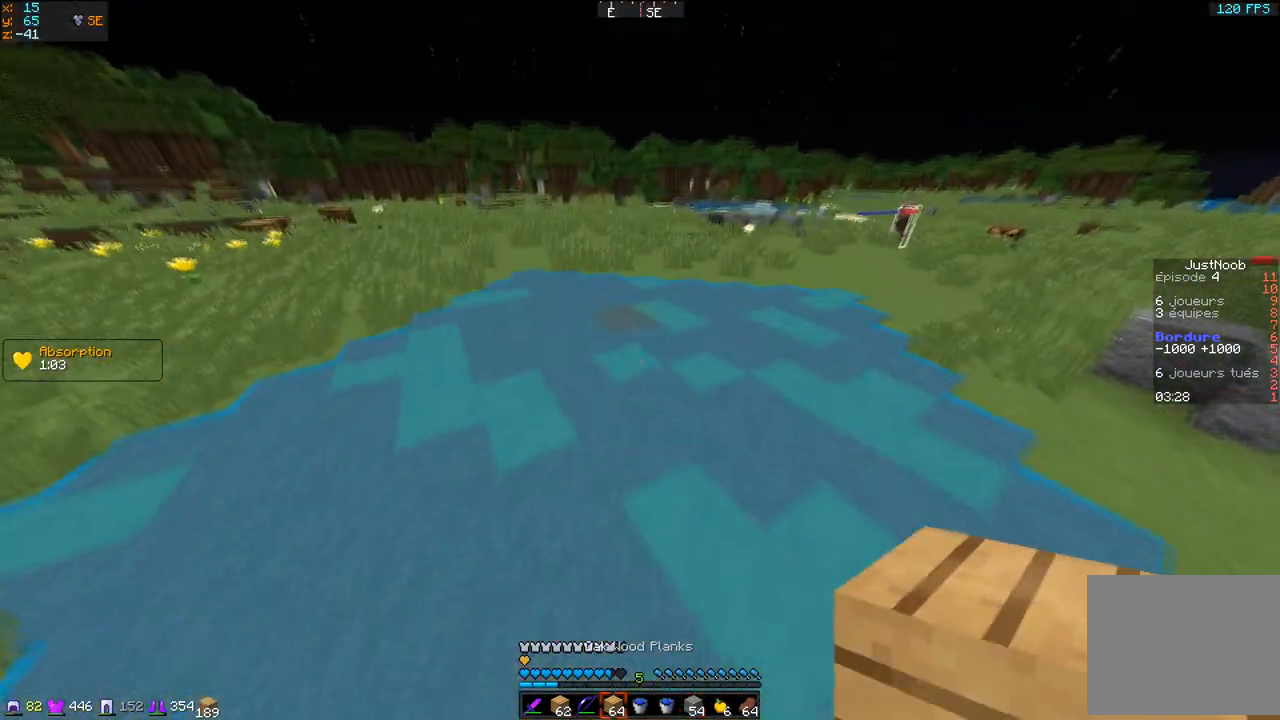
{"keys": ["z"], "events": []}
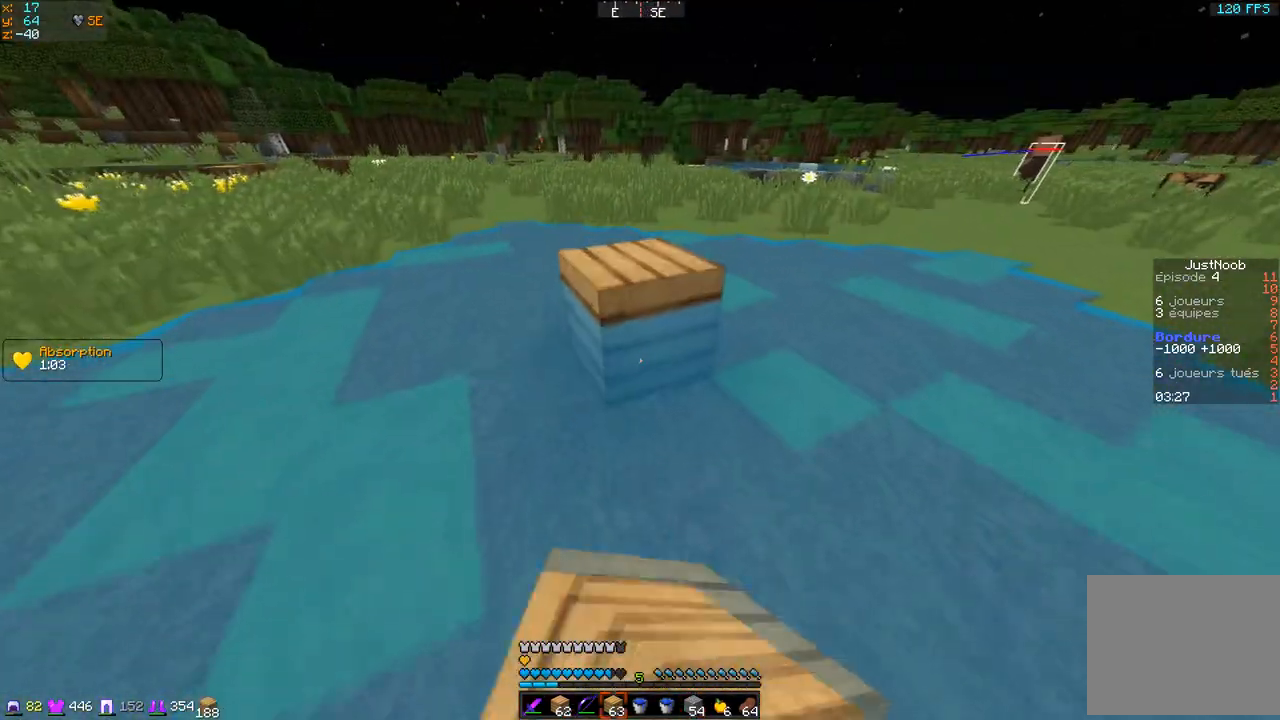
{"keys": ["d", "z"], "events": [[501, "d", "down"]]}